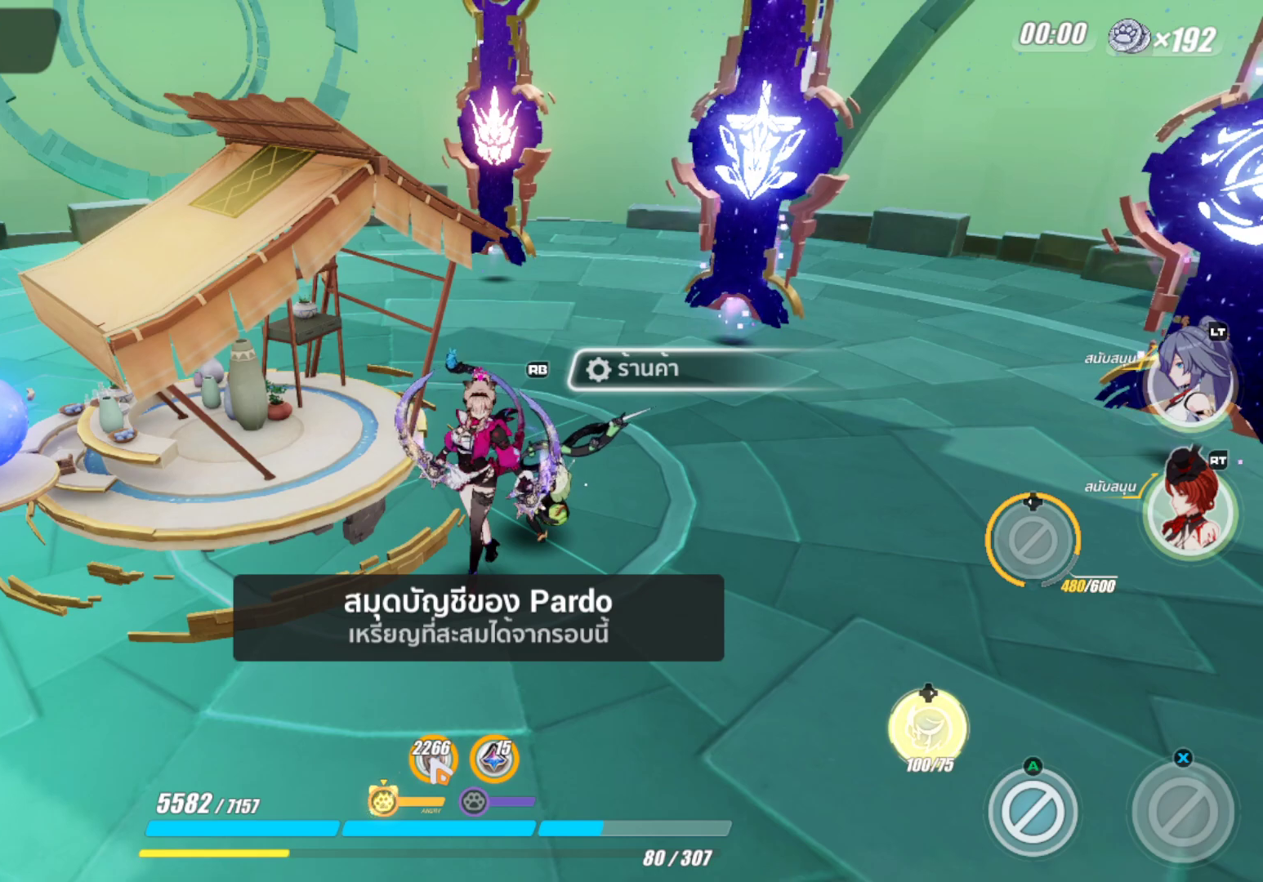
Gameplay with a controller (Xbox layout); each line is a JSON object with the inputs held at the frame after it. "events" lists button and stick changes between this image and that frame as [ms after this image, input, new state], when the widget could be followed in between.
{"buttons": [], "left_stick": "up-right", "right_stick": "center", "events": [[250, "left_stick", "up-right"]]}
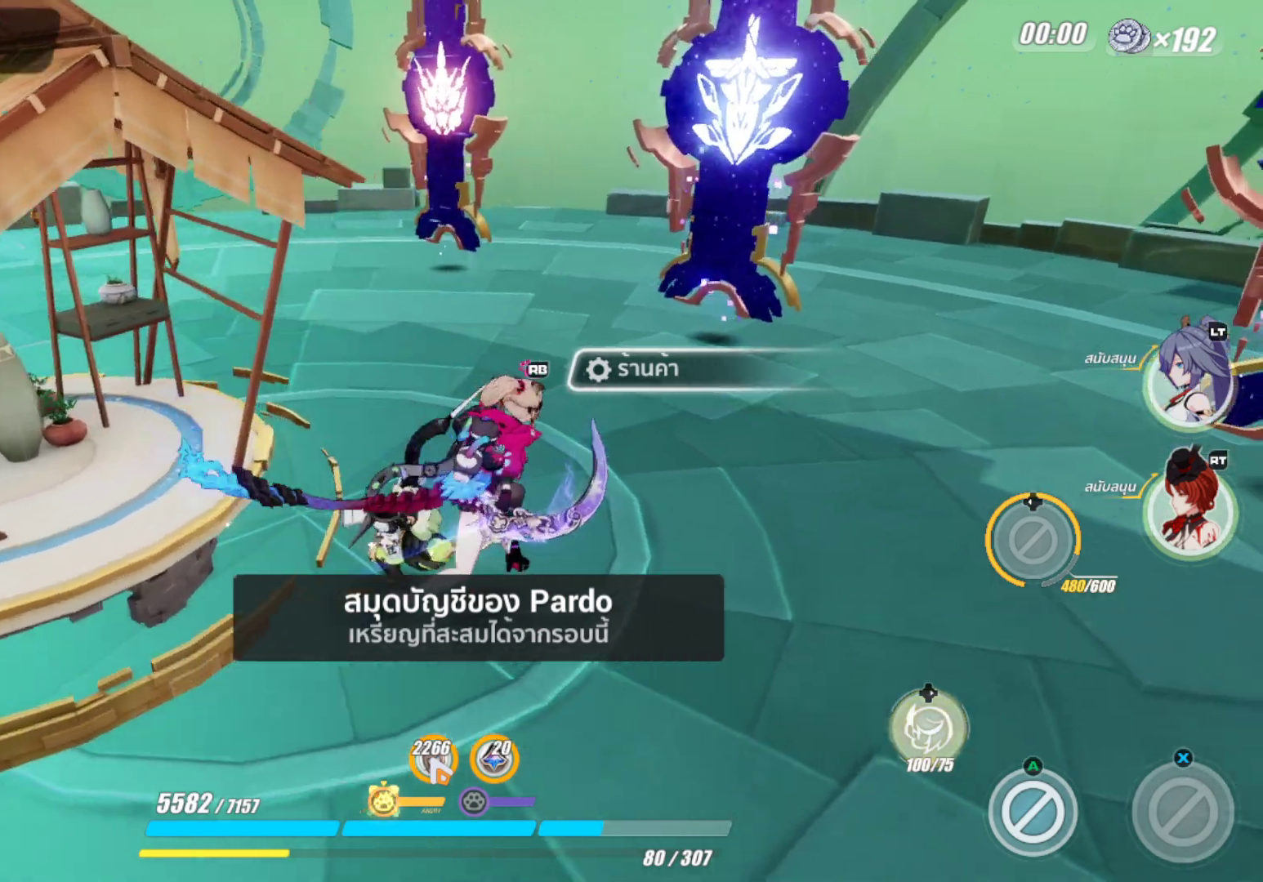
{"buttons": [], "left_stick": "center", "right_stick": "center", "events": [[267, "left_stick", "center"]]}
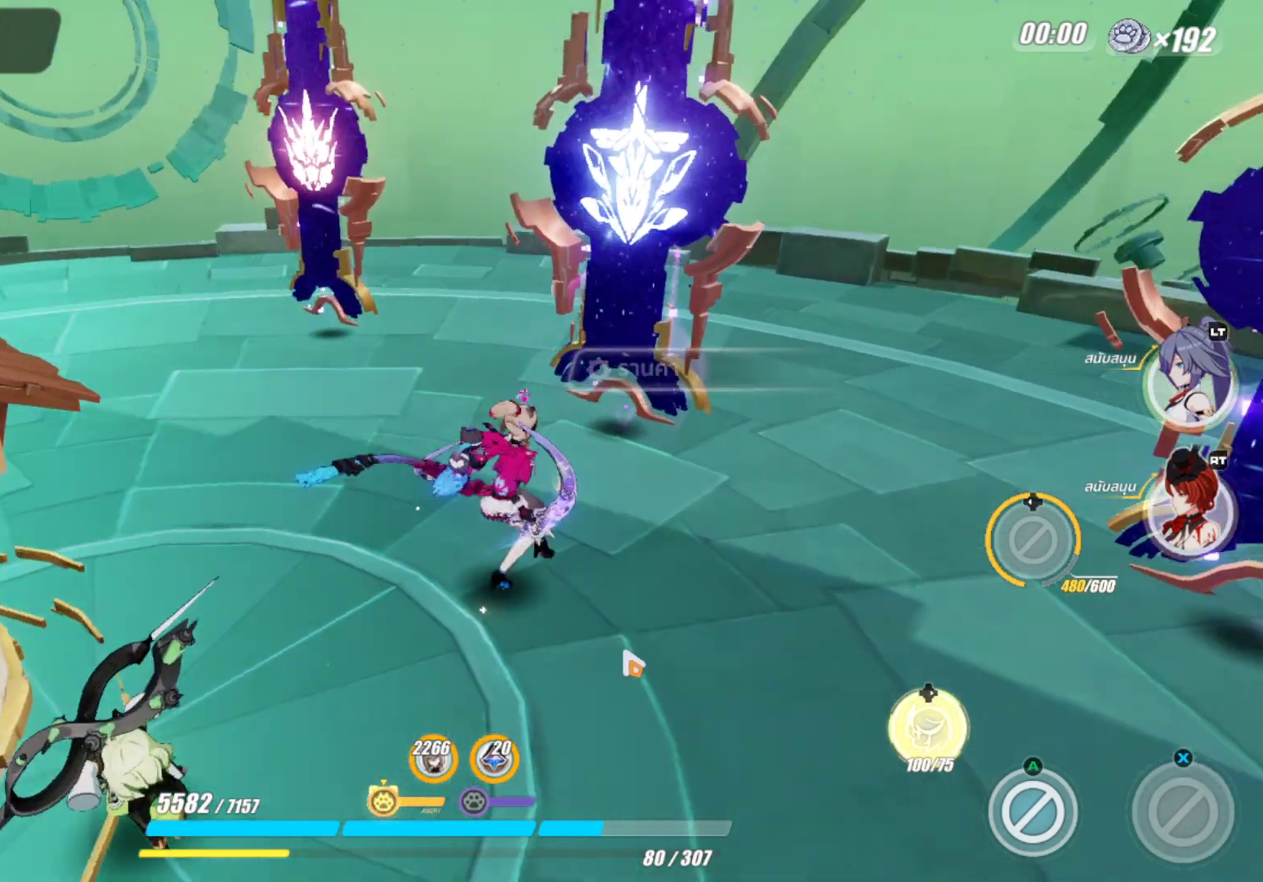
{"buttons": [], "left_stick": "right", "right_stick": "center", "events": [[17, "left_stick", "down-right"], [400, "left_stick", "right"]]}
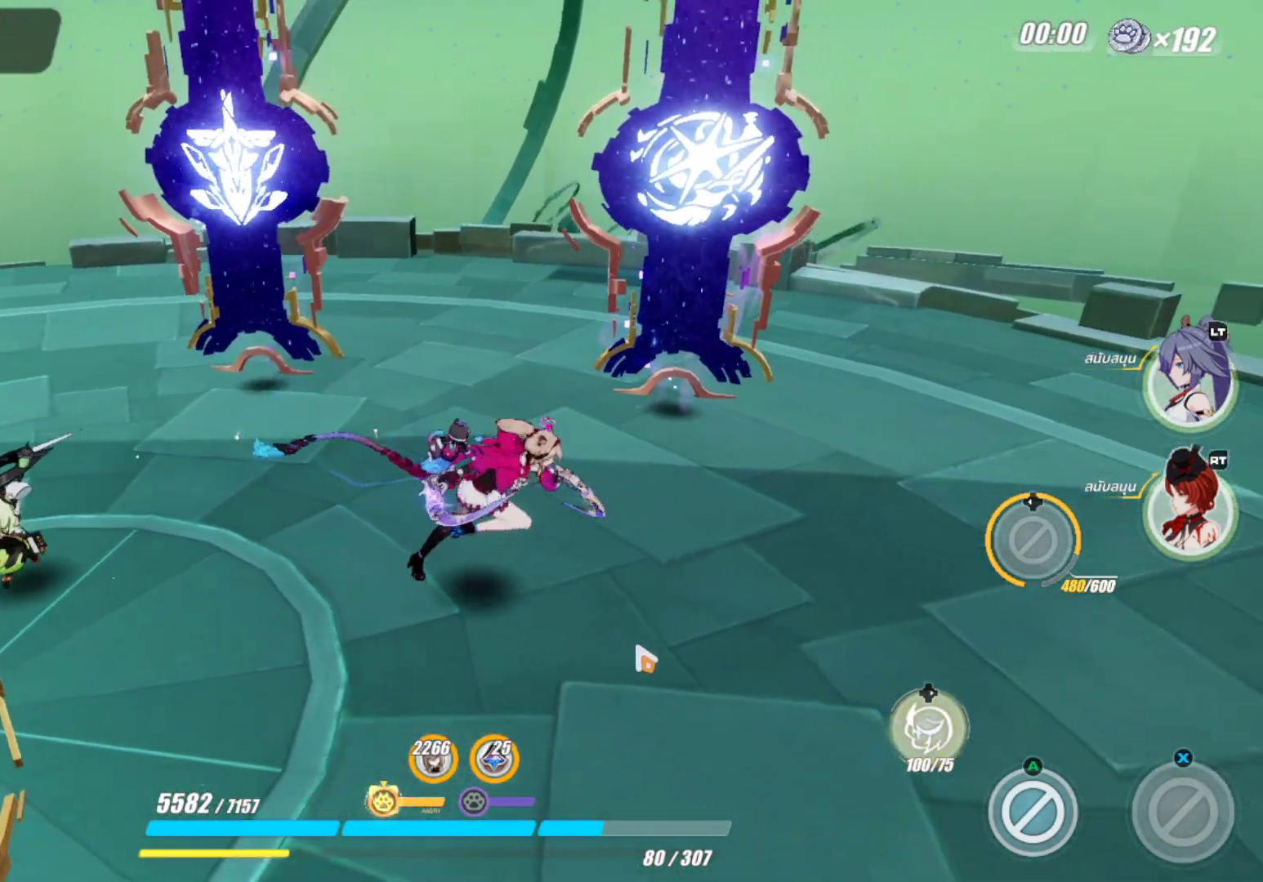
{"buttons": [], "left_stick": "center", "right_stick": "center", "events": [[83, "left_stick", "up"], [200, "left_stick", "center"]]}
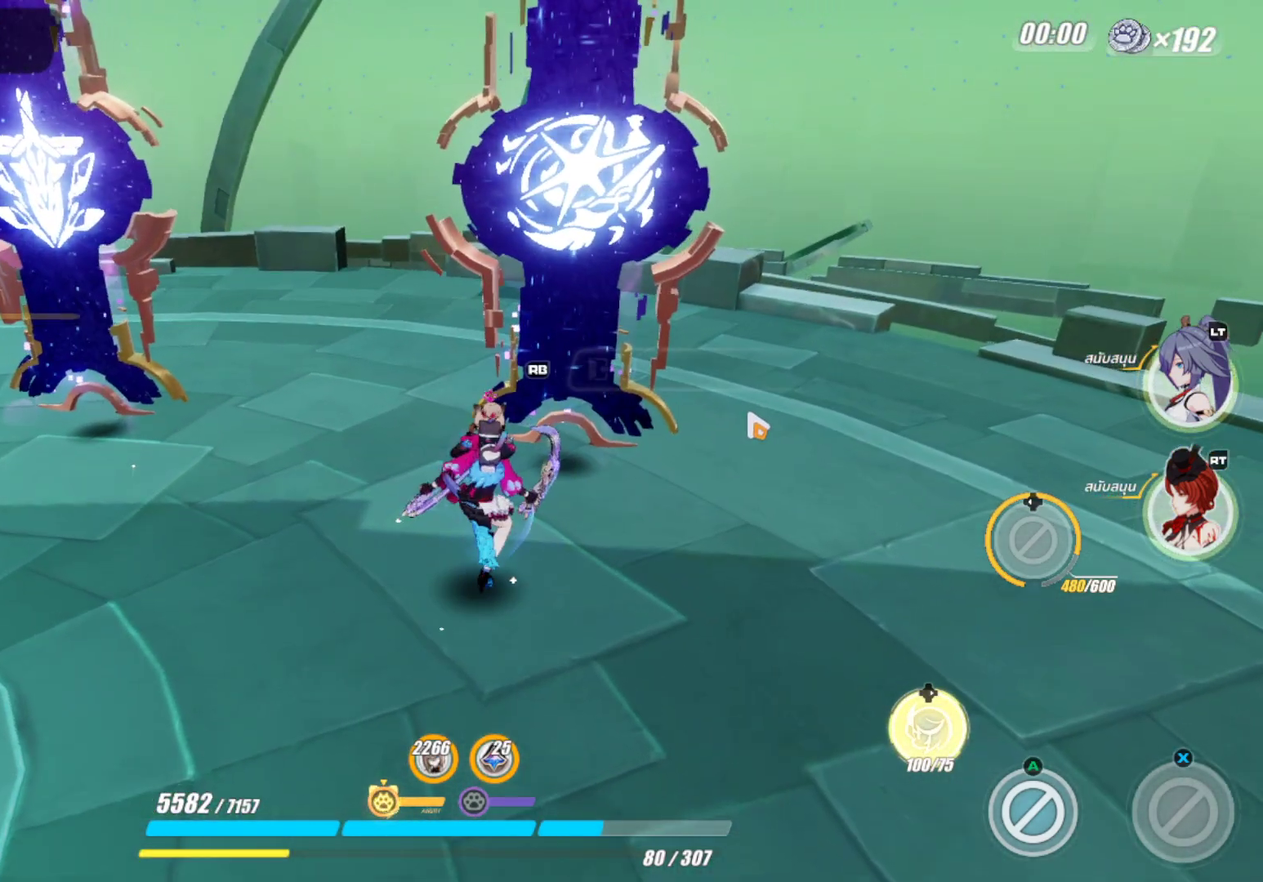
{"buttons": [], "left_stick": "center", "right_stick": "center", "events": [[150, "left_stick", "up-right"], [267, "left_stick", "center"]]}
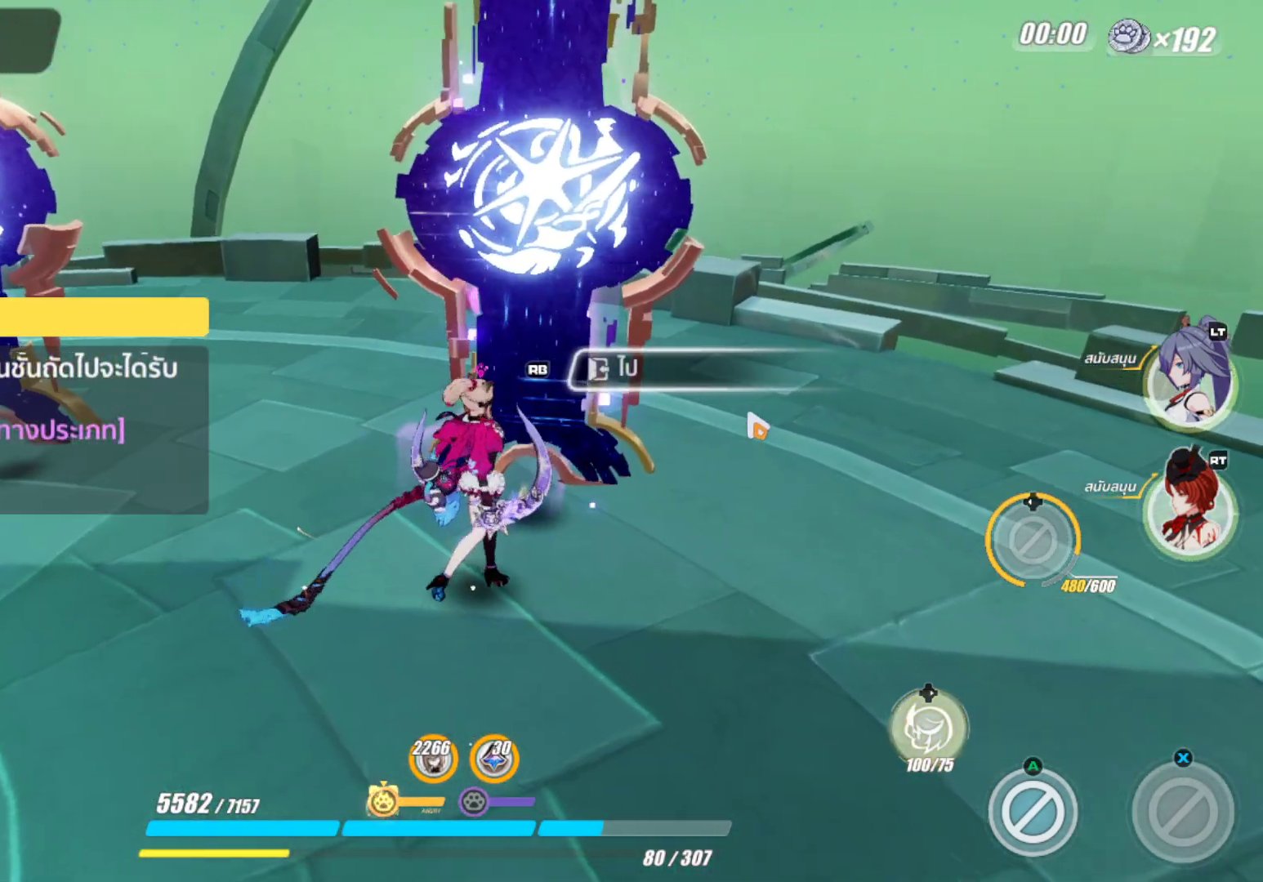
{"buttons": [], "left_stick": "center", "right_stick": "center", "events": [[217, "left_stick", "down"], [483, "left_stick", "center"]]}
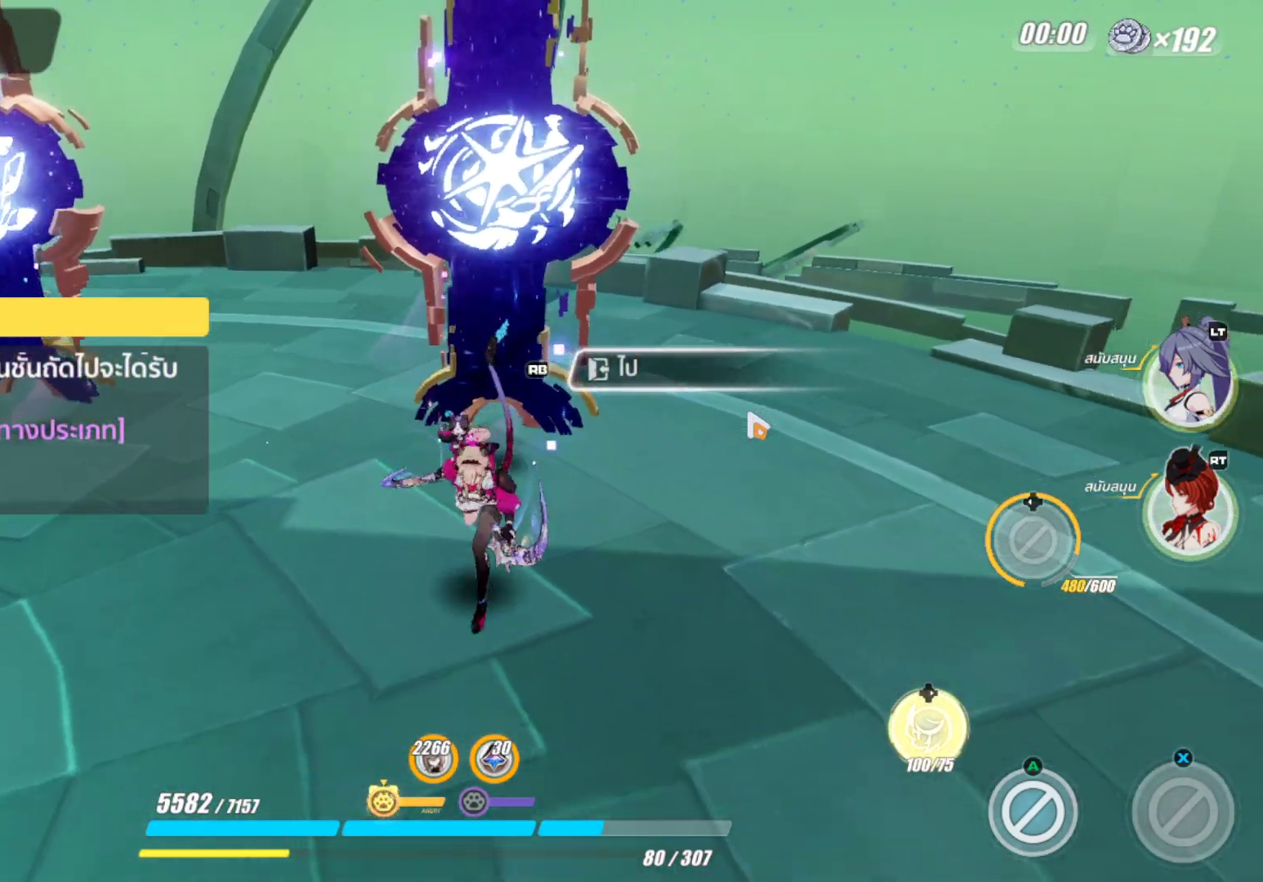
{"buttons": [], "left_stick": "center", "right_stick": "center", "events": [[100, "left_stick", "up"], [250, "left_stick", "center"]]}
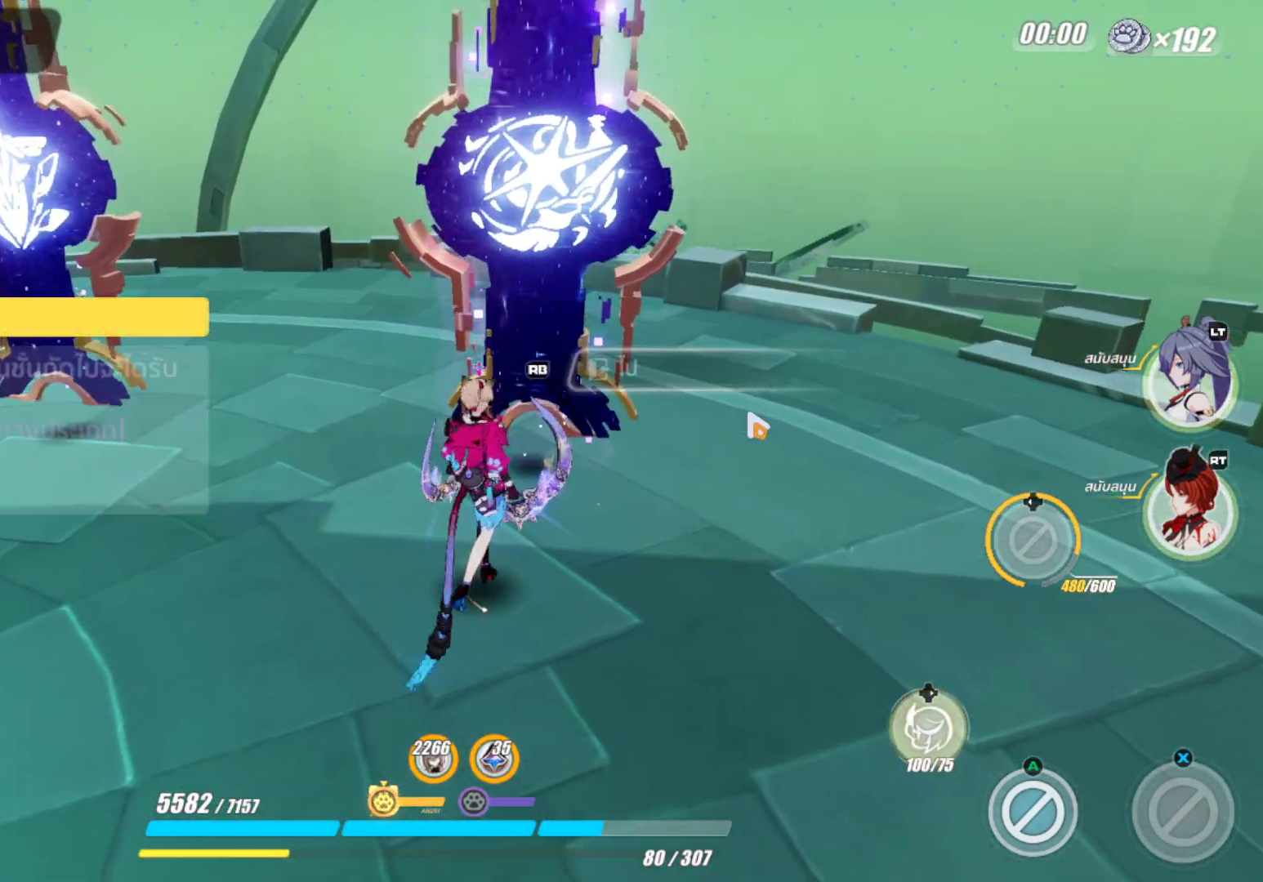
{"buttons": [], "left_stick": "center", "right_stick": "center", "events": []}
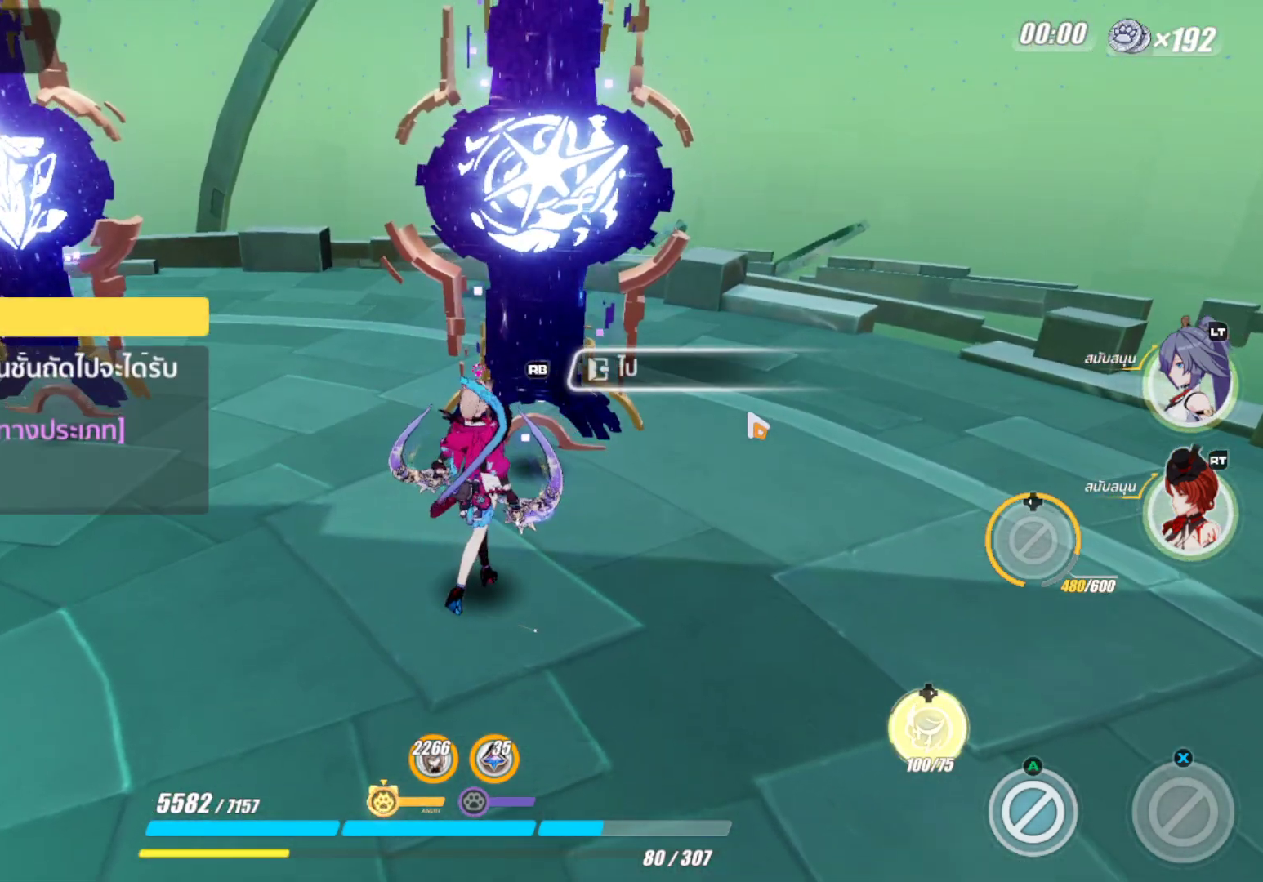
{"buttons": [], "left_stick": "center", "right_stick": "center", "events": []}
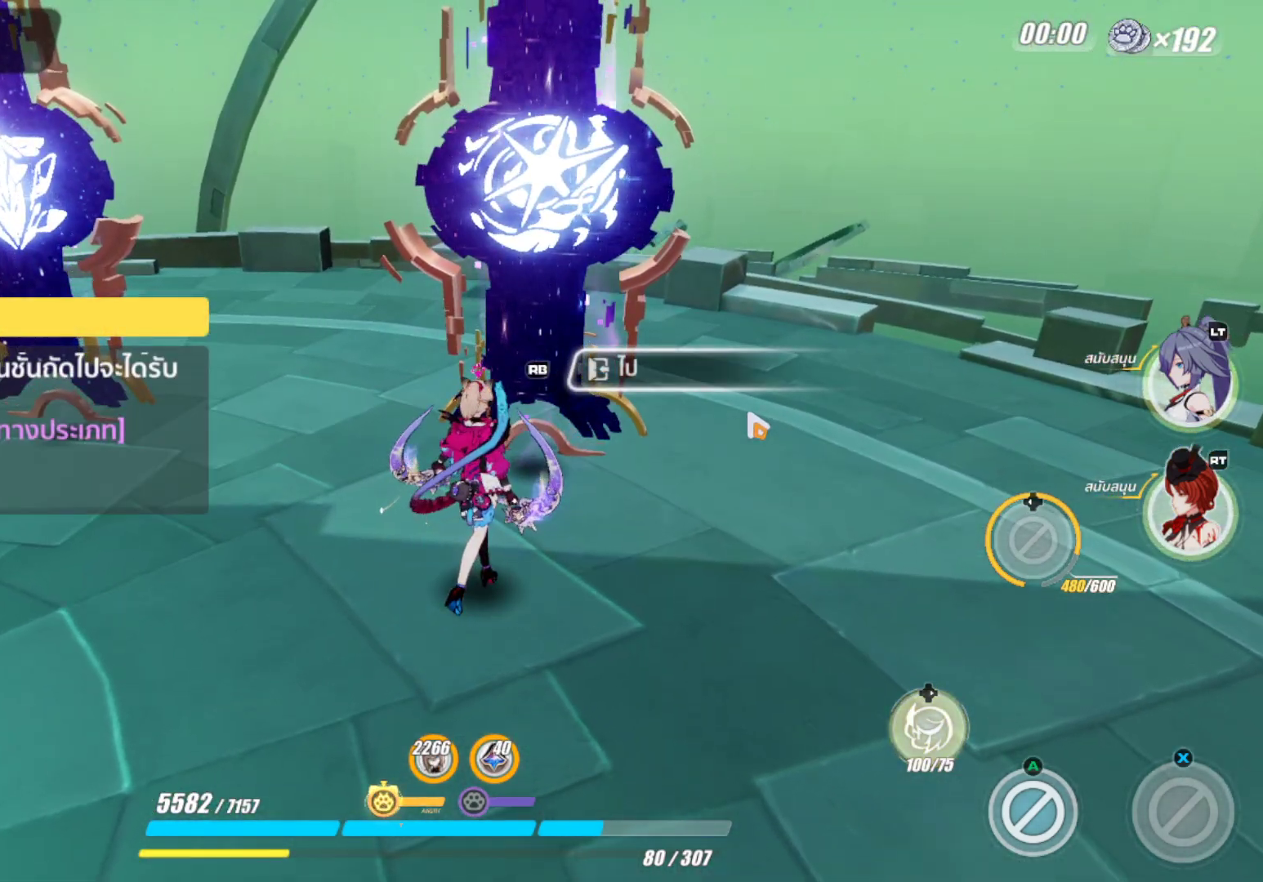
{"buttons": ["R1"], "left_stick": "center", "right_stick": "center", "events": [[200, "R1", "down"]]}
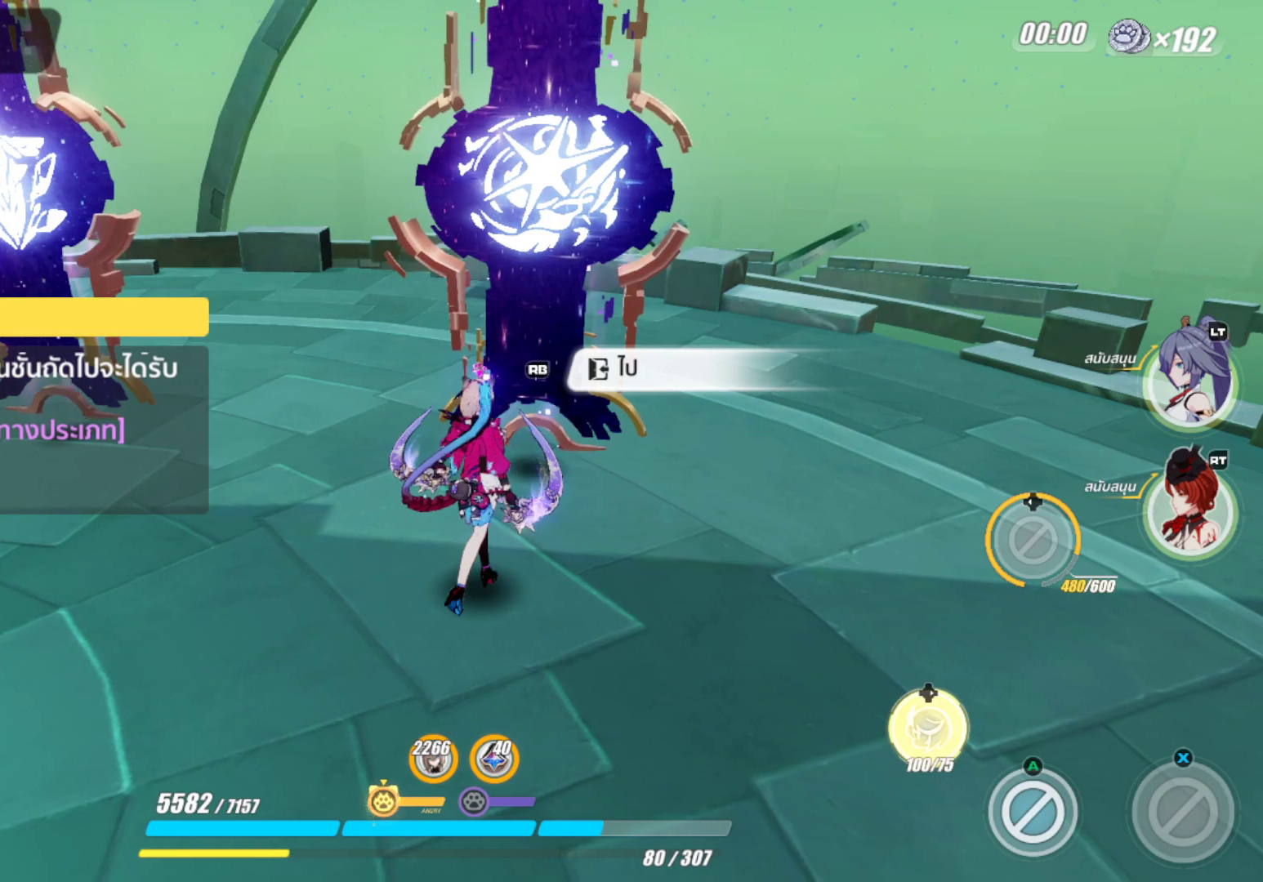
{"buttons": ["R1"], "left_stick": "center", "right_stick": "center", "events": []}
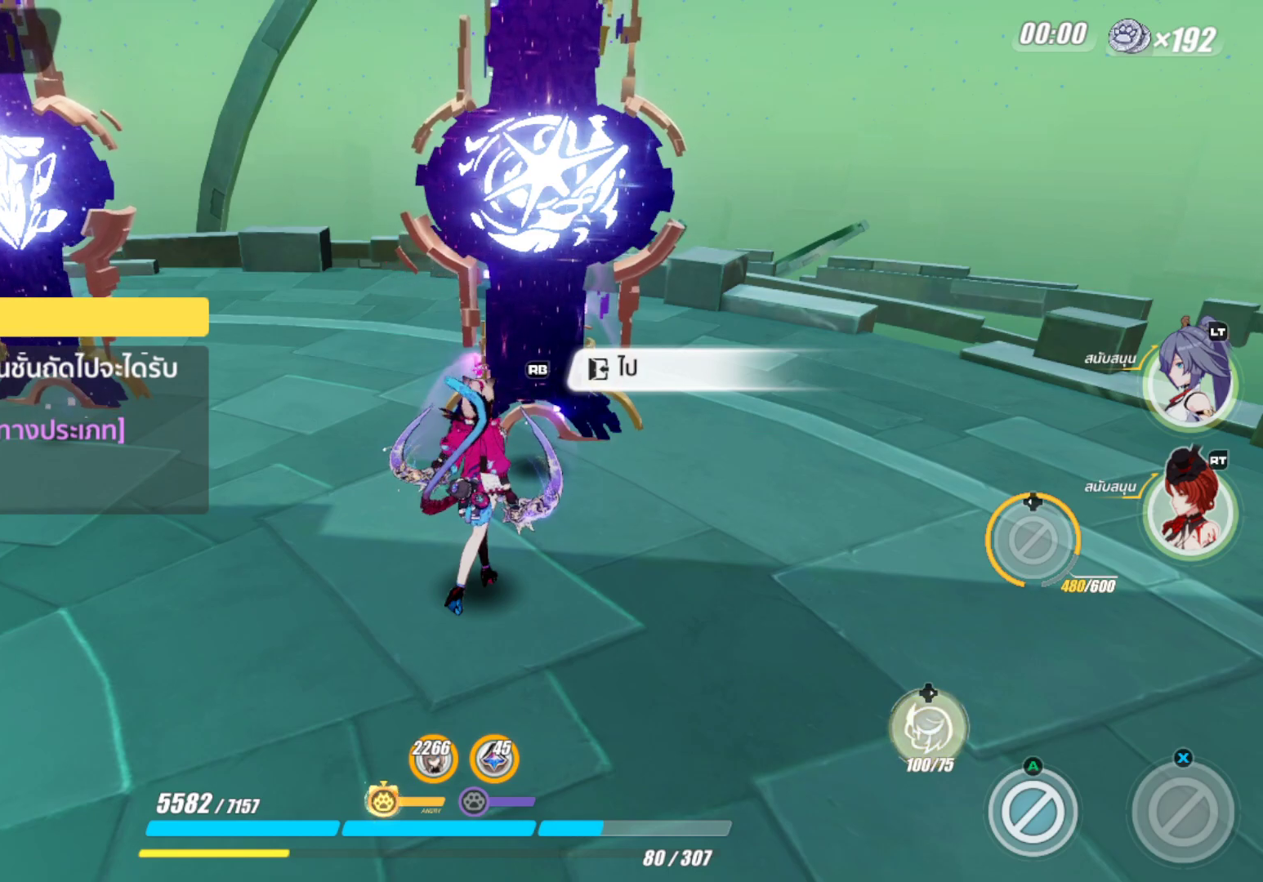
{"buttons": ["R1"], "left_stick": "center", "right_stick": "center", "events": []}
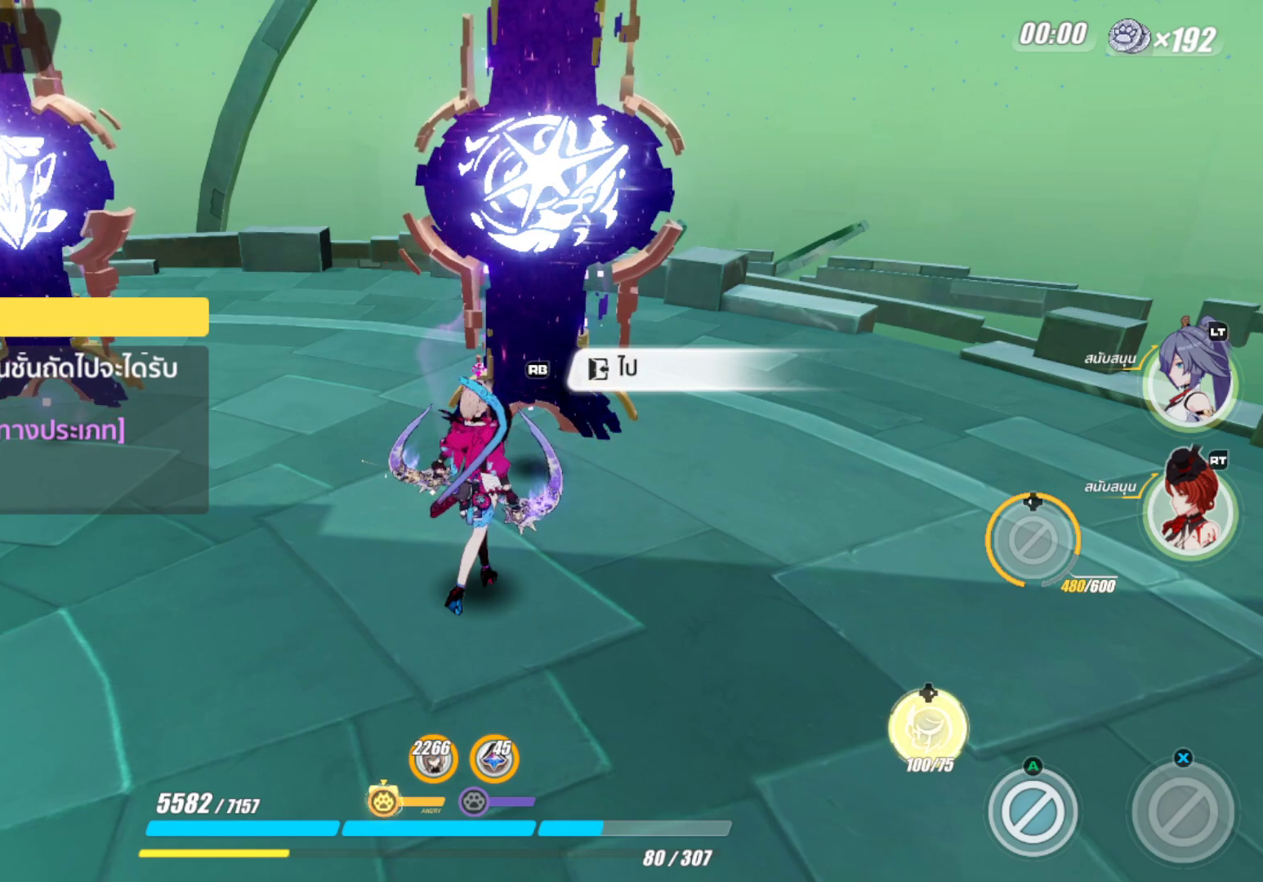
{"buttons": ["R1"], "left_stick": "down", "right_stick": "center", "events": [[33, "left_stick", "down"]]}
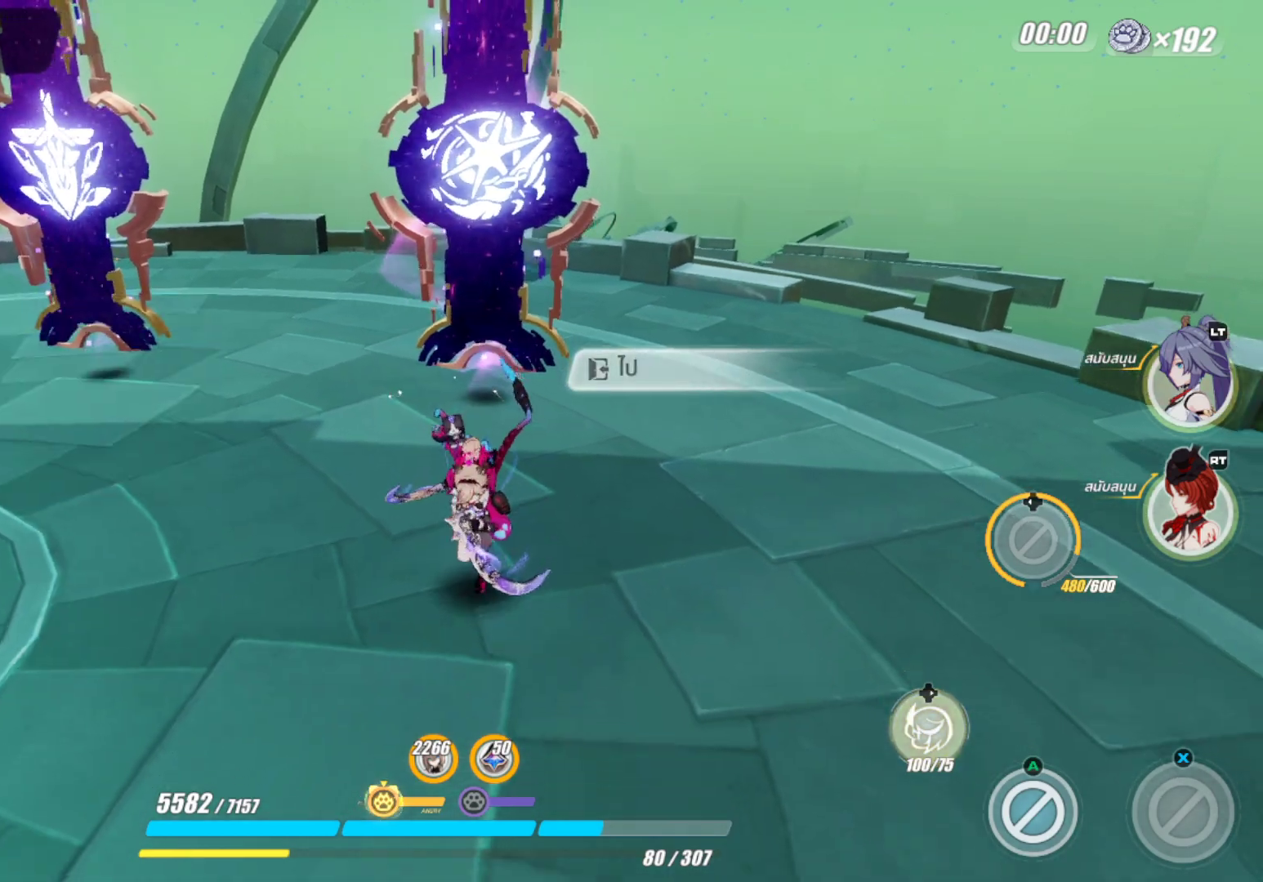
{"buttons": [], "left_stick": "center", "right_stick": "center", "events": [[250, "left_stick", "center"], [317, "R1", "up"]]}
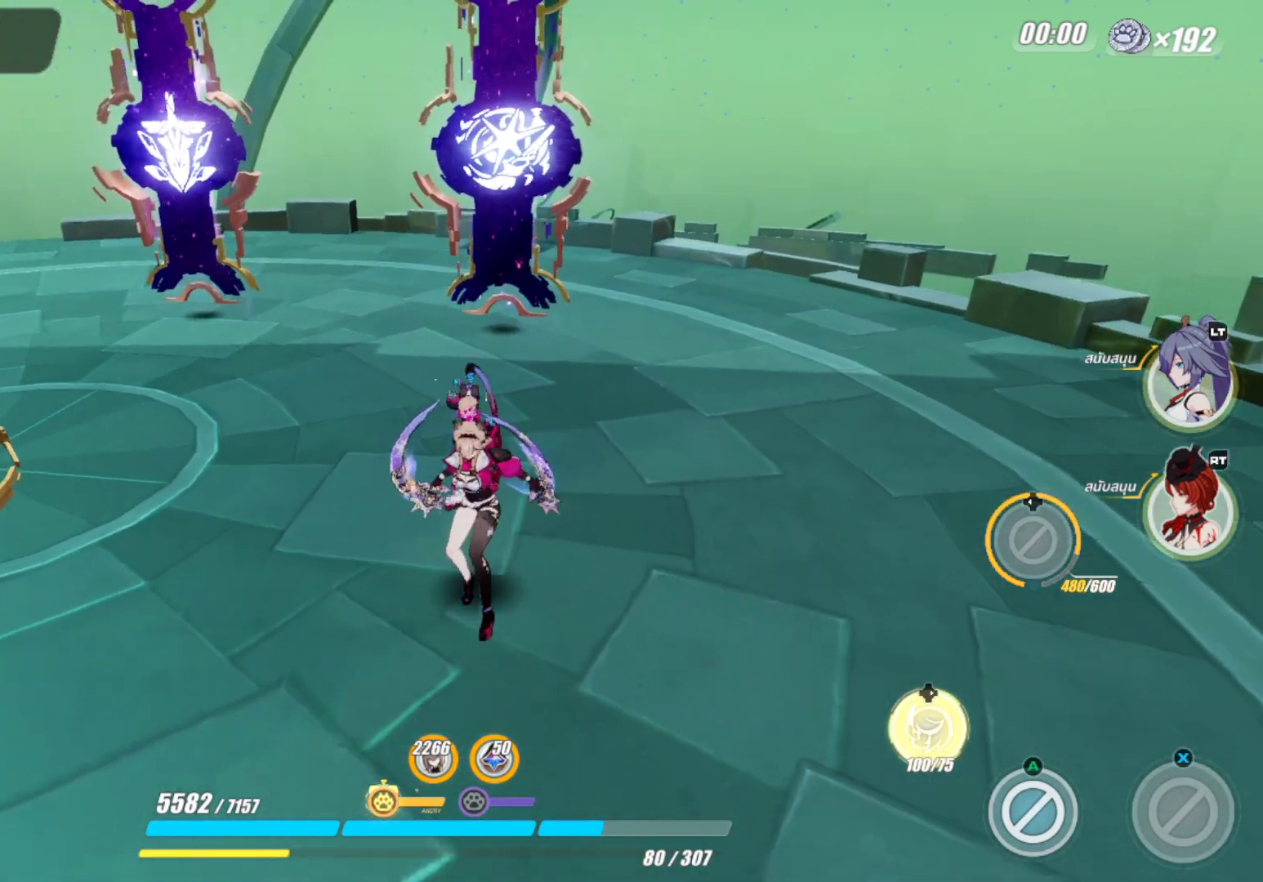
{"buttons": [], "left_stick": "center", "right_stick": "center", "events": [[183, "left_stick", "left"], [333, "left_stick", "center"]]}
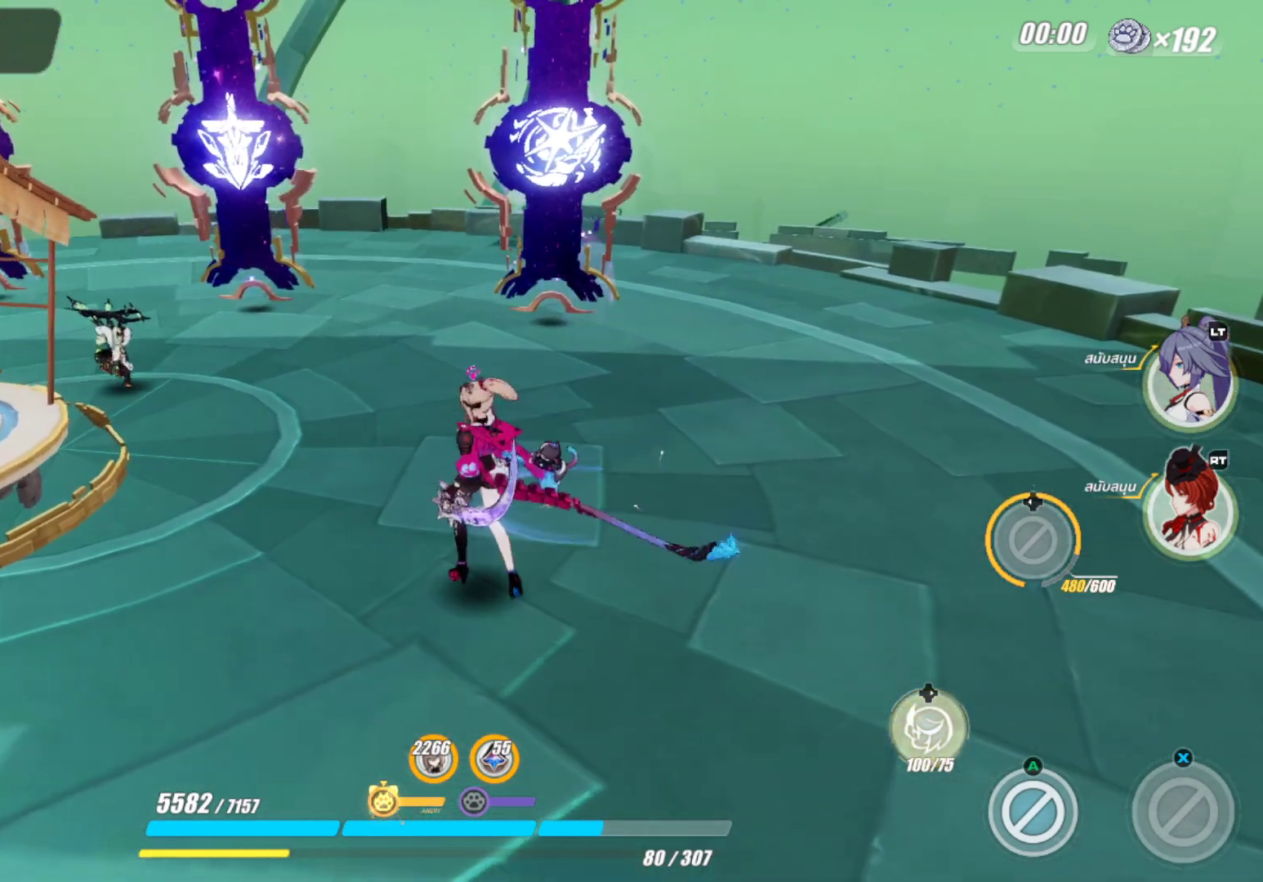
{"buttons": [], "left_stick": "center", "right_stick": "center", "events": []}
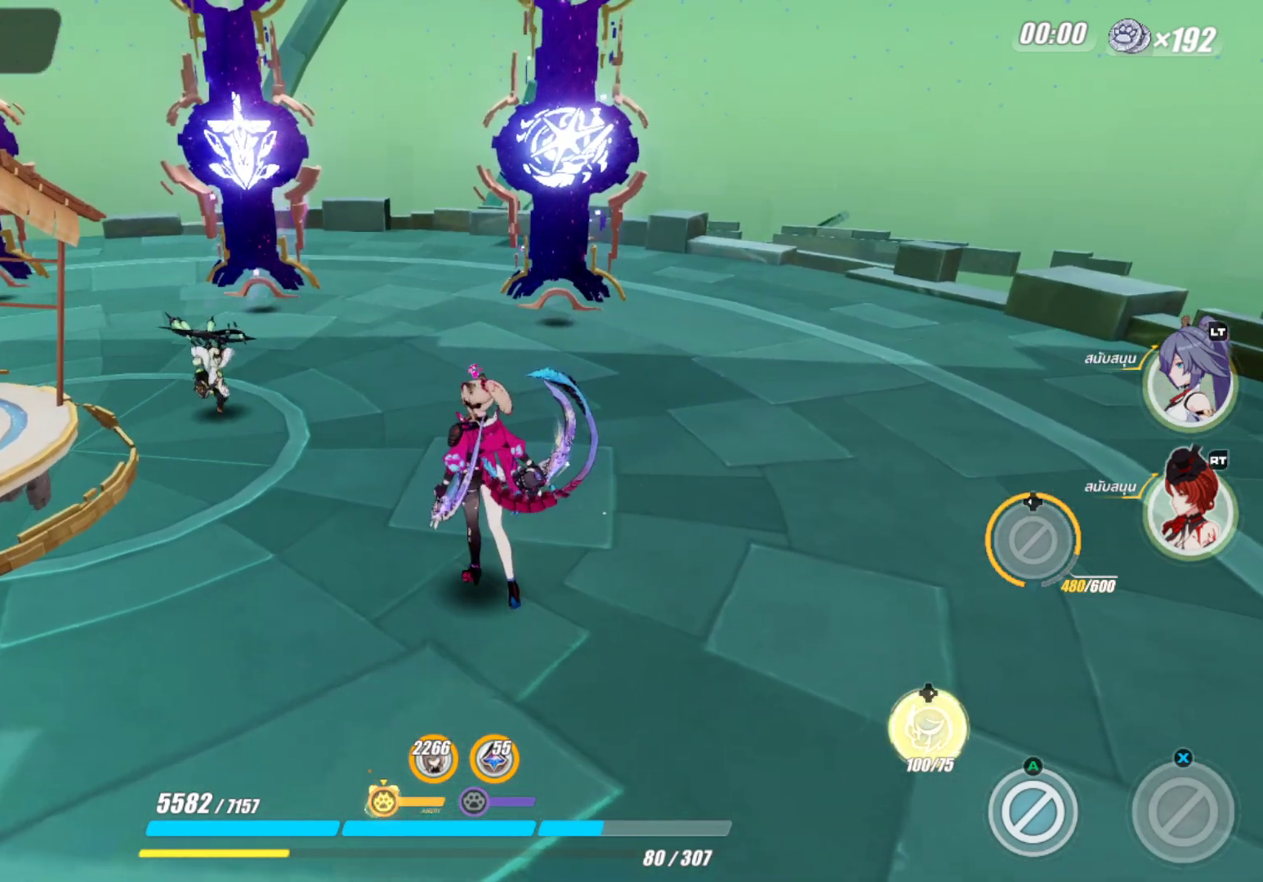
{"buttons": [], "left_stick": "center", "right_stick": "center", "events": [[117, "left_stick", "up-left"], [250, "left_stick", "left"], [367, "left_stick", "center"]]}
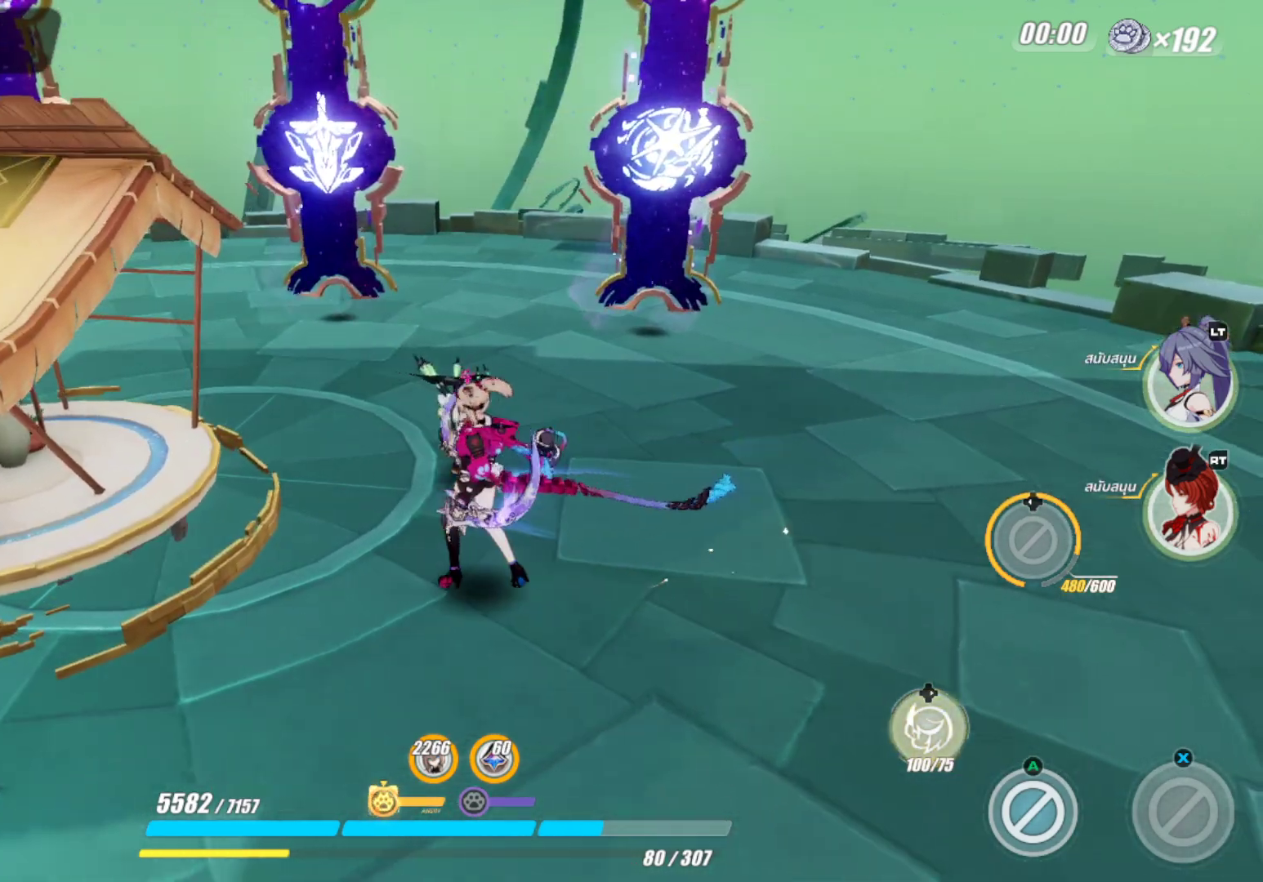
{"buttons": [], "left_stick": "center", "right_stick": "center", "events": []}
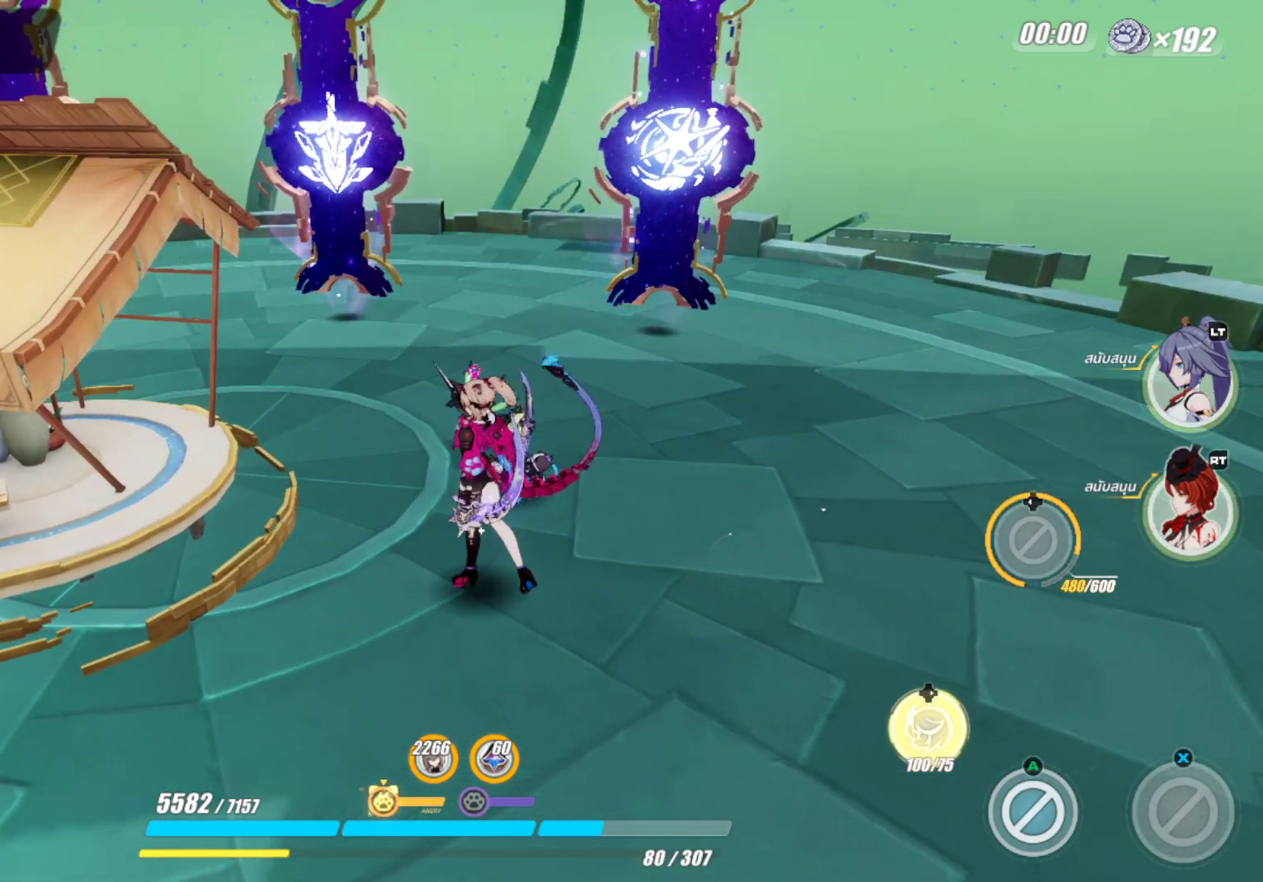
{"buttons": [], "left_stick": "center", "right_stick": "center", "events": [[17, "left_stick", "up-right"], [217, "left_stick", "center"]]}
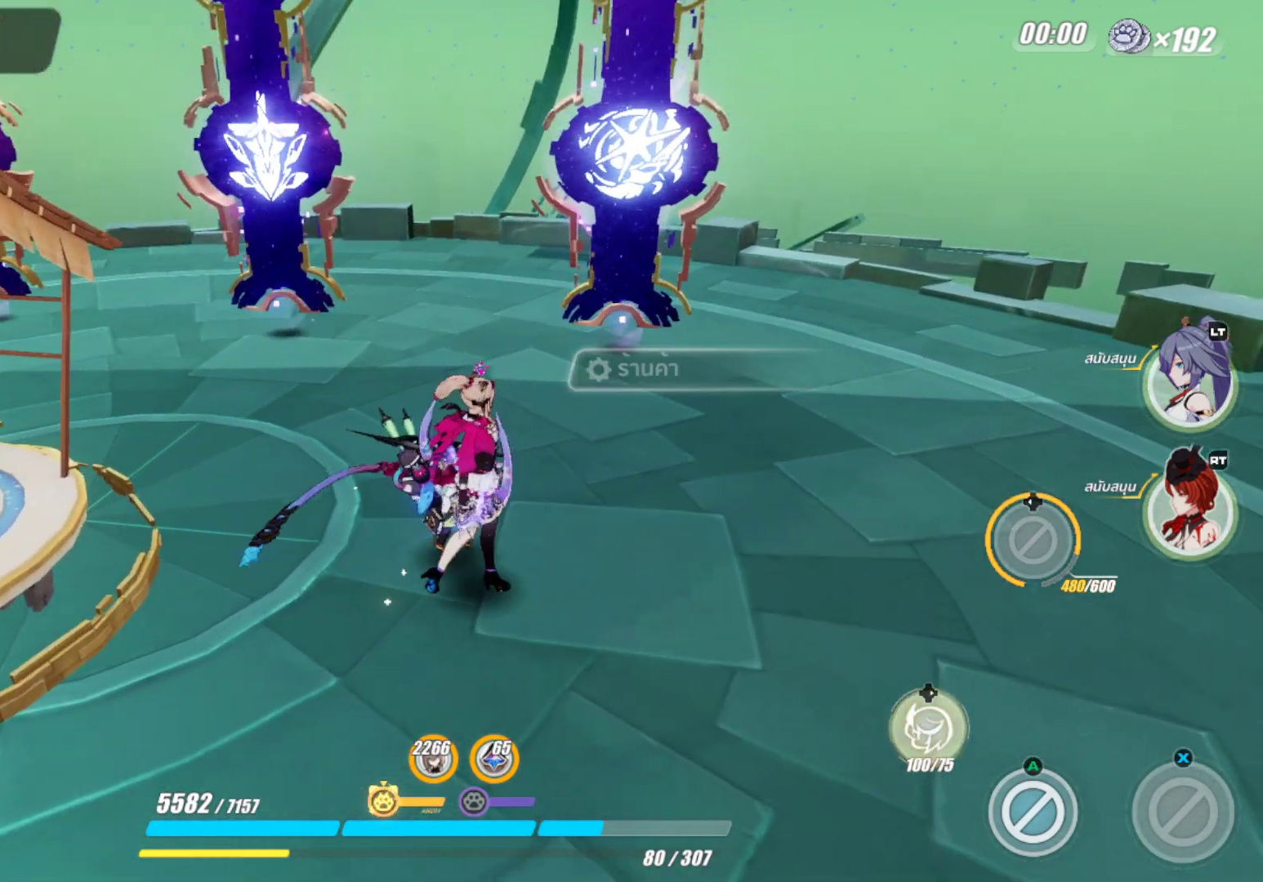
{"buttons": [], "left_stick": "up-right", "right_stick": "center", "events": [[167, "left_stick", "up-right"]]}
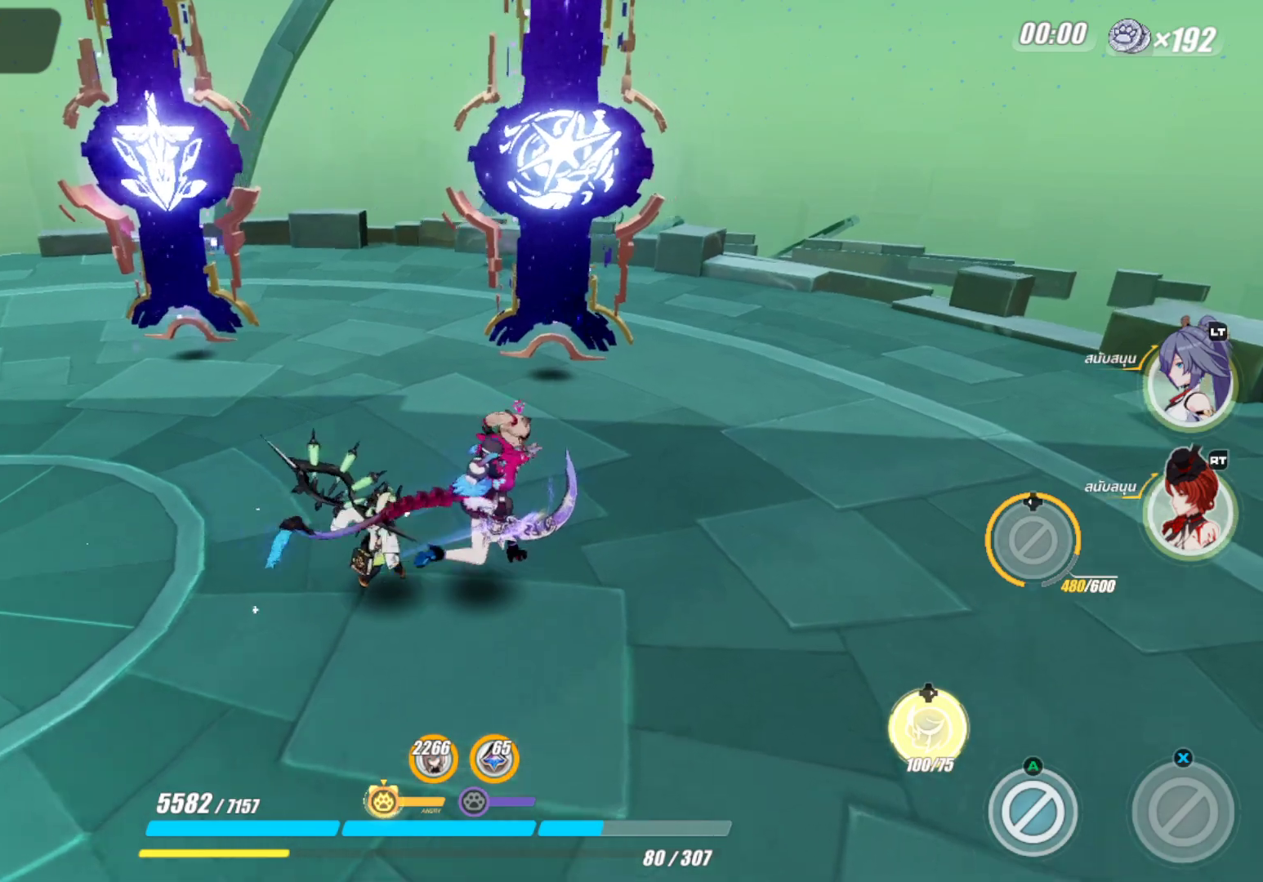
{"buttons": [], "left_stick": "center", "right_stick": "center", "events": [[250, "left_stick", "up"], [433, "left_stick", "center"]]}
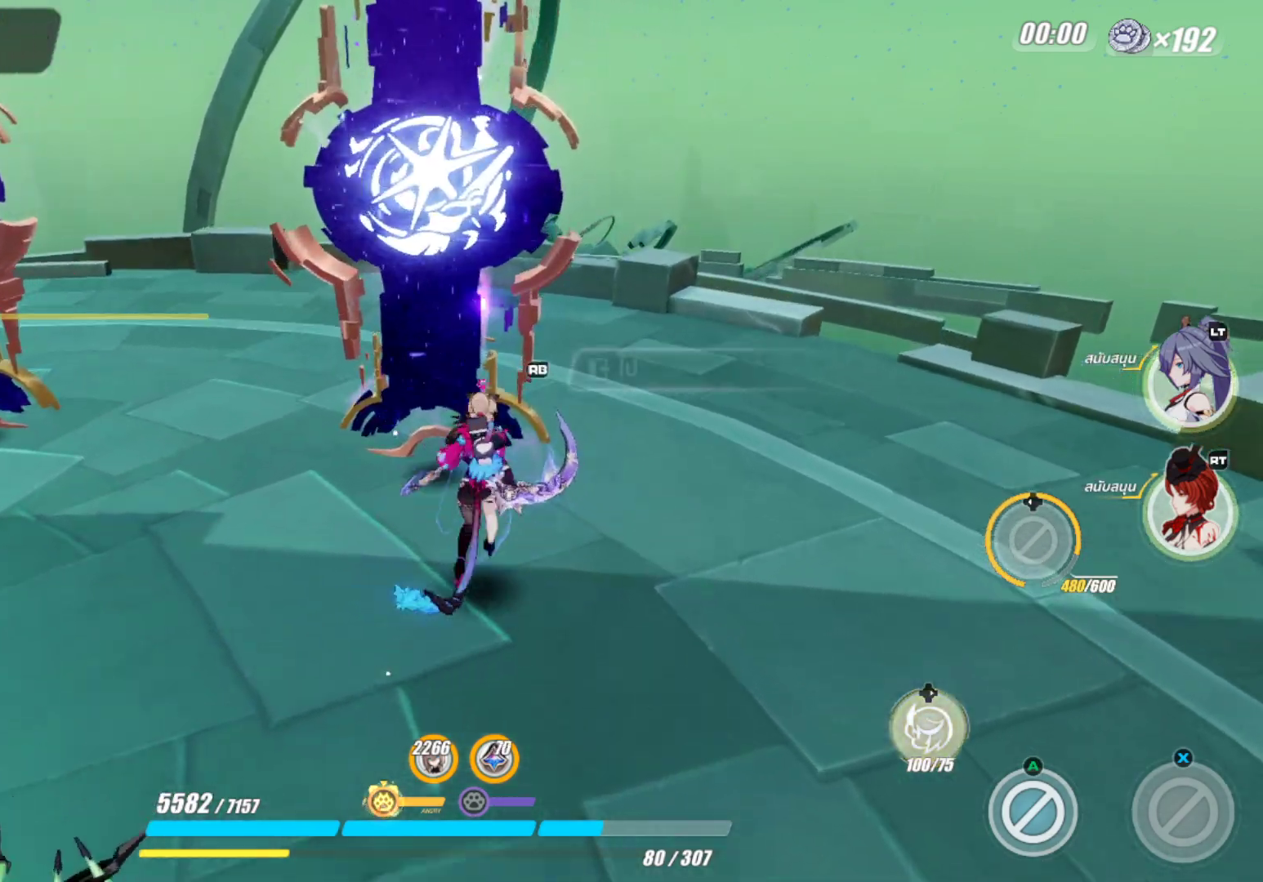
{"buttons": ["R1"], "left_stick": "center", "right_stick": "center", "events": [[467, "R1", "down"]]}
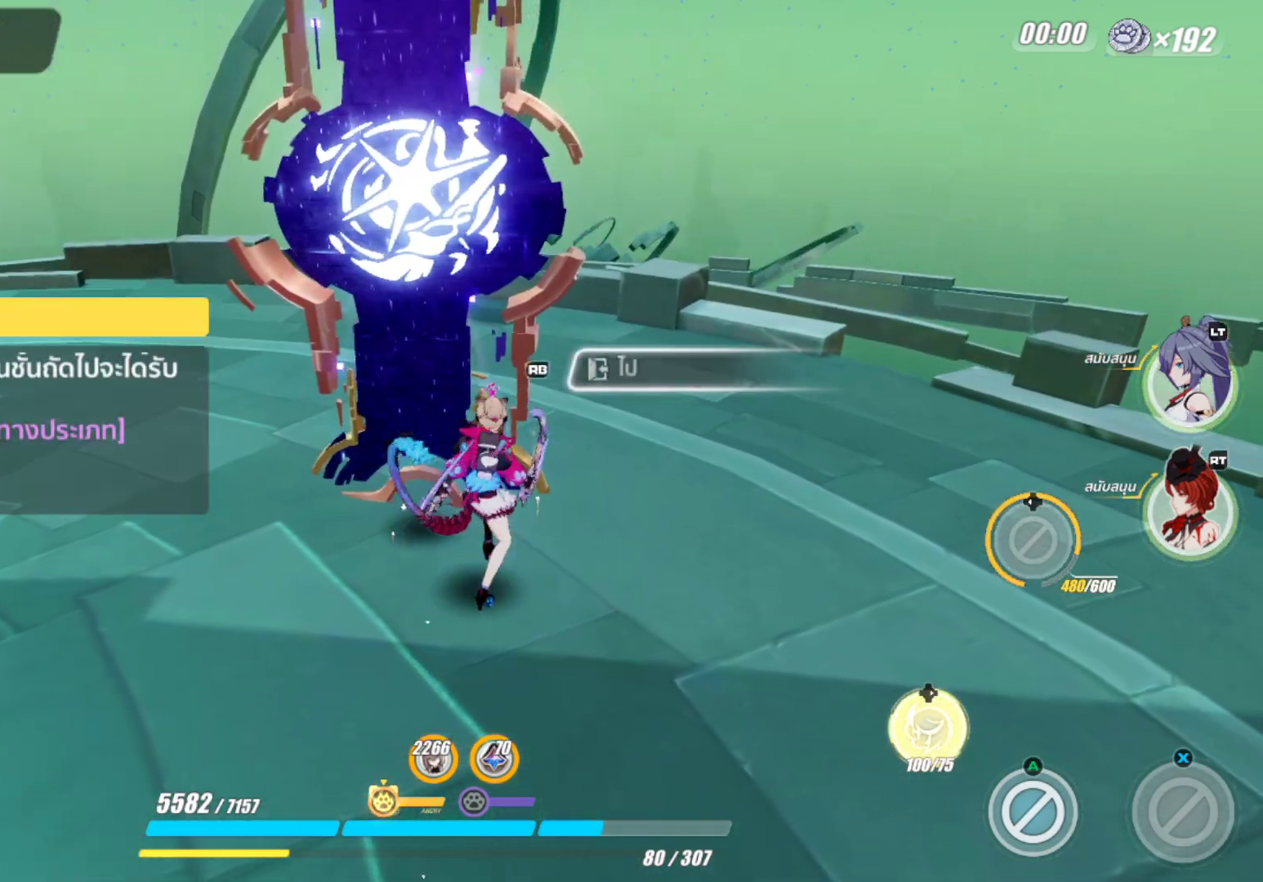
{"buttons": [], "left_stick": "center", "right_stick": "center", "events": [[100, "R1", "up"]]}